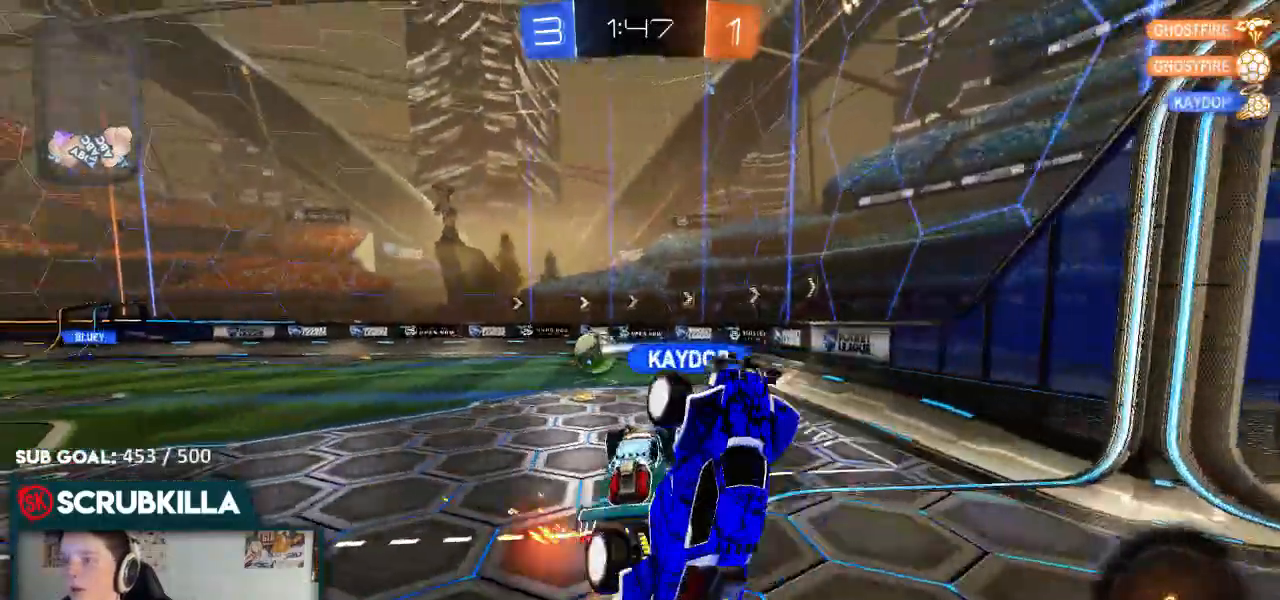
Gameplay with a controller (Xbox layout); each line is a JSON object with the inputs held at the frame after it (dt_ms = milliseconds from this image to that frame). "events" lists button and stick changes between this image and that frame as [ms after this image, input, new state], when the widget could be followed in between.
{"dt_ms": 500, "buttons": ["R2"], "left_stick": "down-left", "right_stick": "center"}
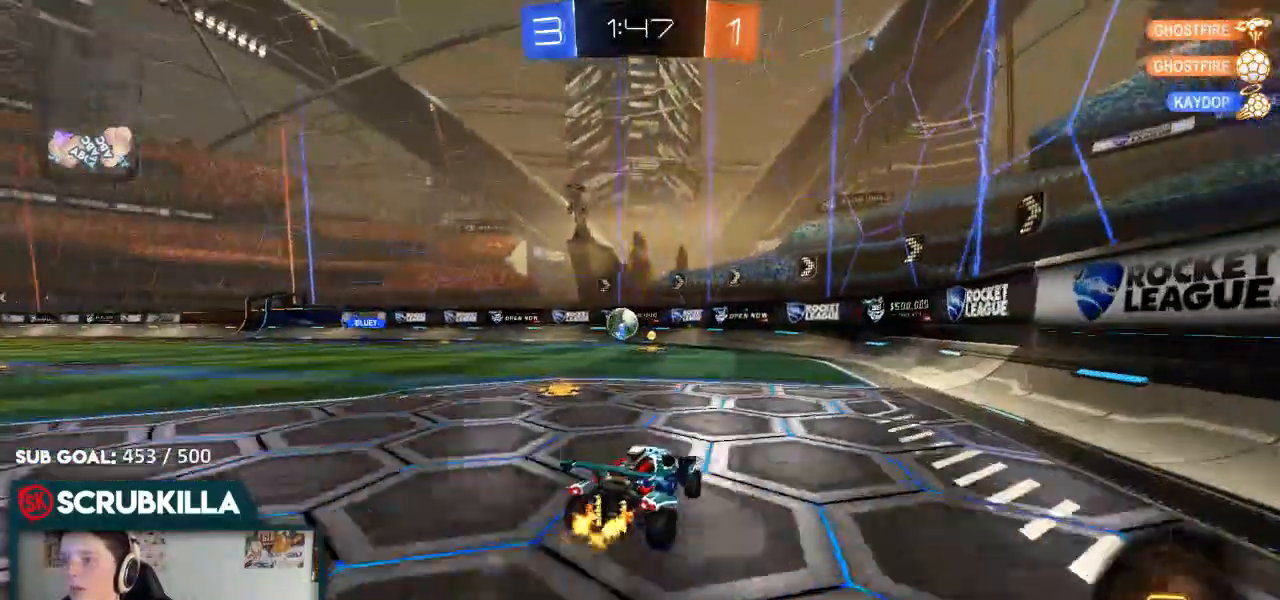
{"dt_ms": 500, "buttons": ["B", "R2"], "left_stick": "center", "right_stick": "center"}
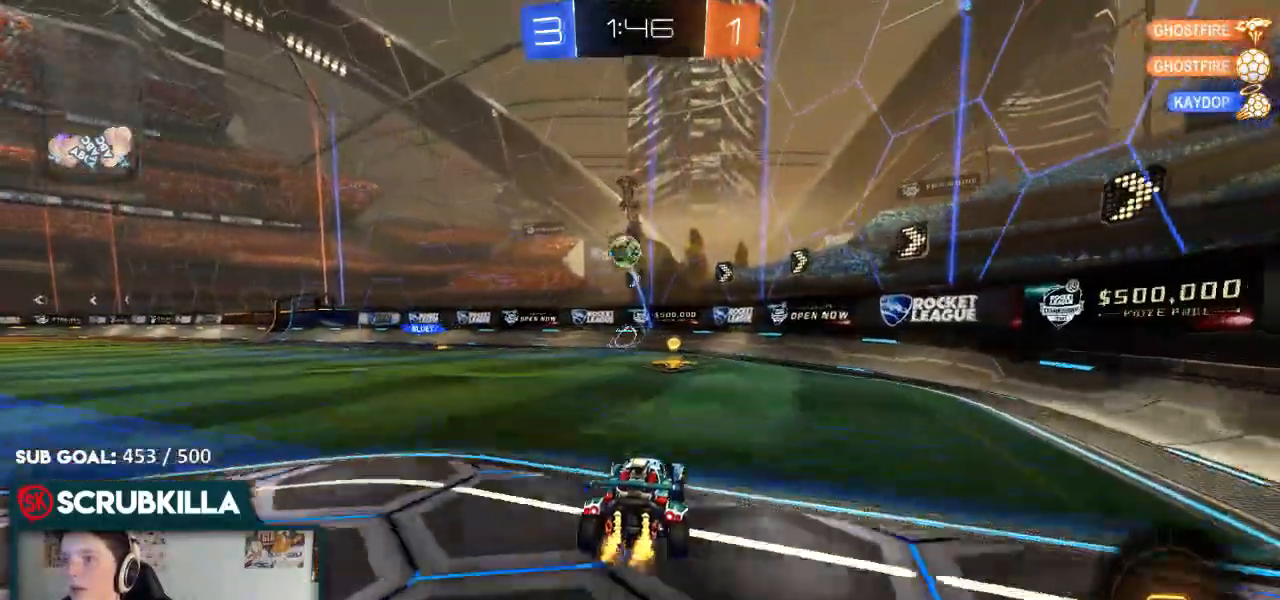
{"dt_ms": 1000, "buttons": ["B", "R2"], "left_stick": "up-right", "right_stick": "center"}
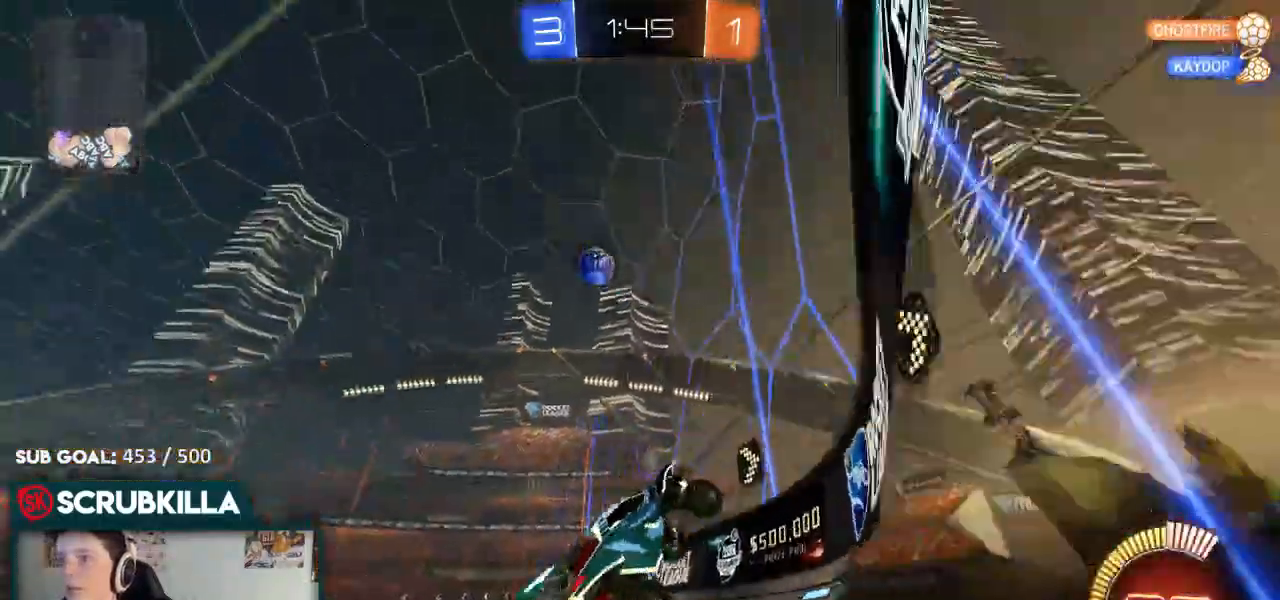
{"dt_ms": 500, "buttons": ["R2"], "left_stick": "center", "right_stick": "center"}
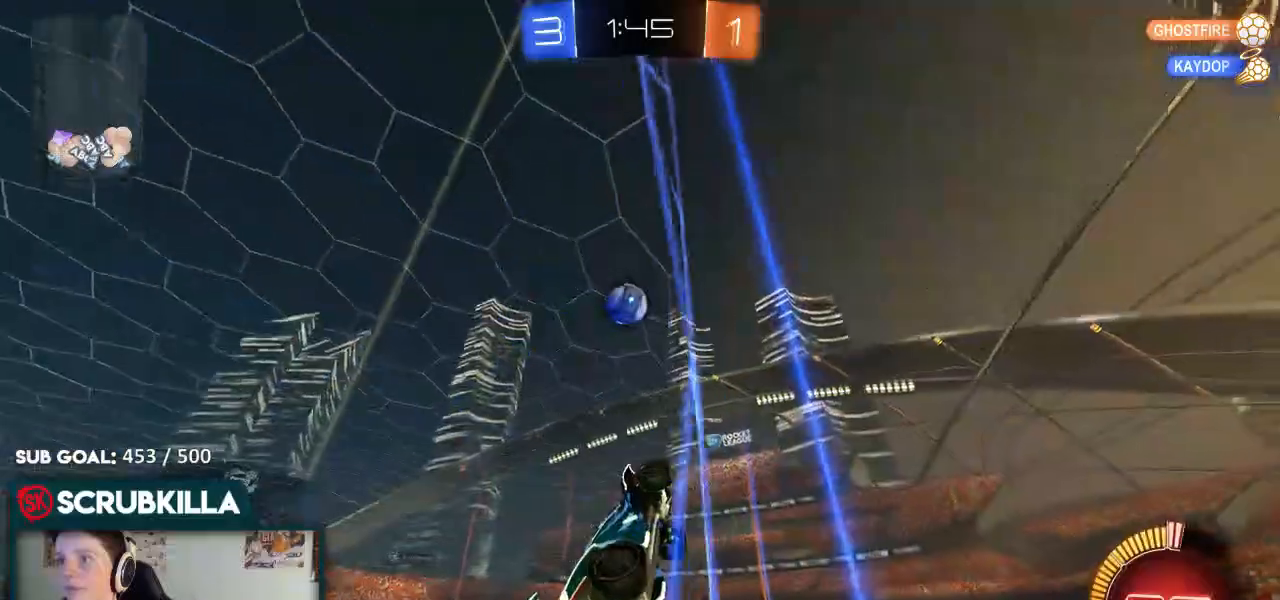
{"dt_ms": 500, "buttons": ["A", "B", "X", "R2"], "left_stick": "down-right", "right_stick": "center", "events": [[33, "left_stick", "left"], [117, "left_stick", "center"], [233, "left_stick", "left"], [433, "A", "down"], [483, "B", "down"], [483, "X", "down"], [483, "left_stick", "down-right"]]}
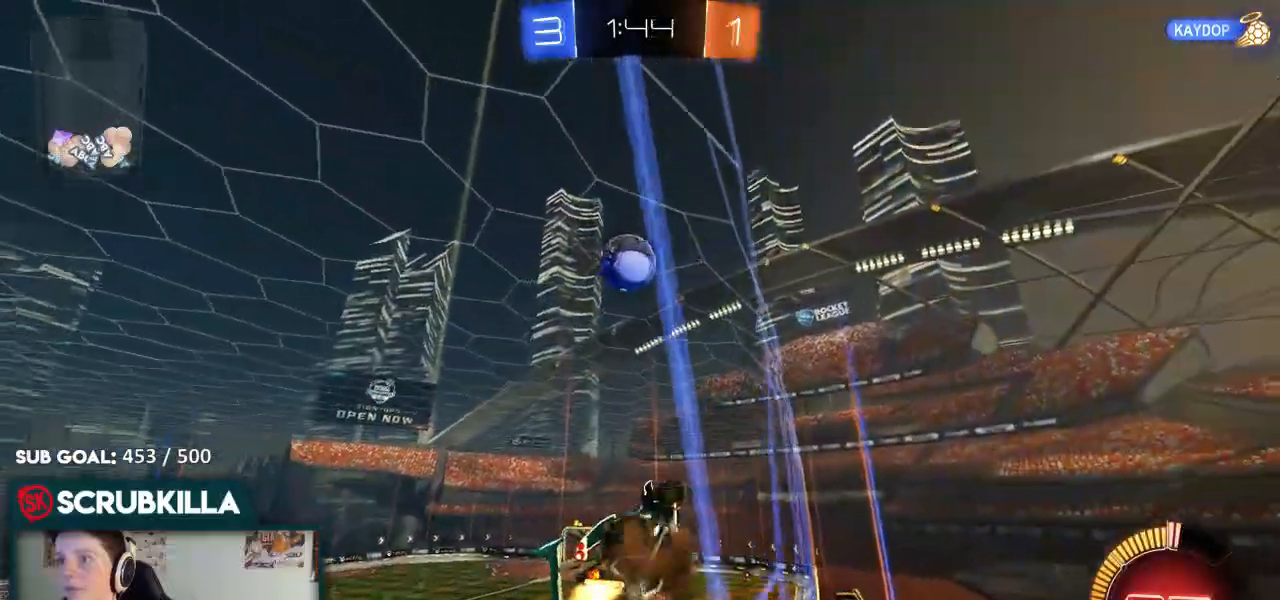
{"dt_ms": 500, "buttons": ["B", "R2"], "left_stick": "center", "right_stick": "center", "events": [[83, "B", "up"], [167, "X", "up"], [217, "A", "up"], [300, "B", "down"], [300, "left_stick", "center"]]}
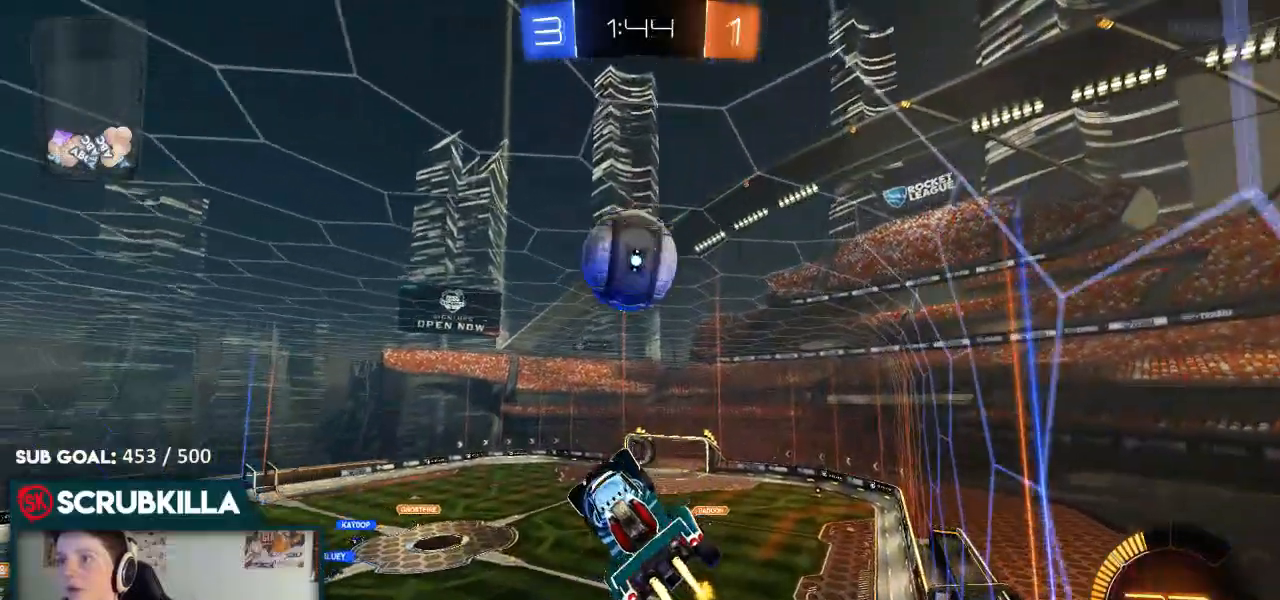
{"dt_ms": 500, "buttons": ["R2"], "left_stick": "up", "right_stick": "center", "events": [[17, "left_stick", "right"], [83, "B", "up"], [150, "left_stick", "up"], [267, "A", "down"], [267, "B", "down"], [350, "X", "down"], [400, "B", "up"], [400, "X", "up"], [467, "A", "up"]]}
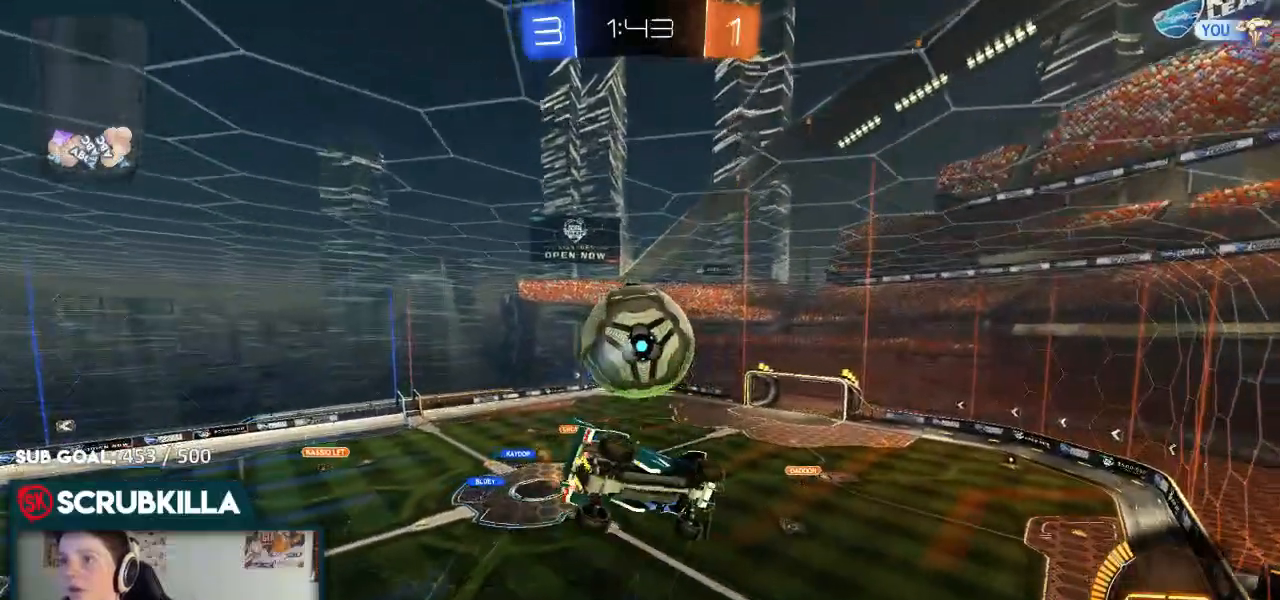
{"dt_ms": 500, "buttons": ["X", "R2"], "left_stick": "right", "right_stick": "center"}
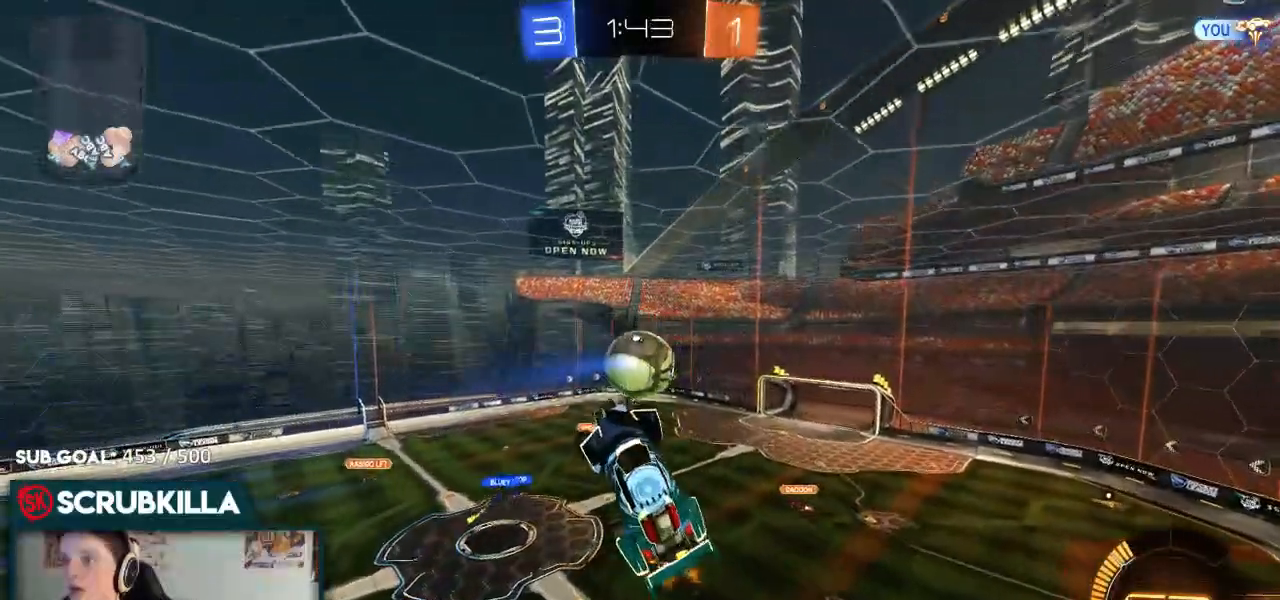
{"dt_ms": 500, "buttons": ["R2"], "left_stick": "center", "right_stick": "center", "events": [[67, "X", "up"], [67, "left_stick", "up-right"], [383, "left_stick", "center"]]}
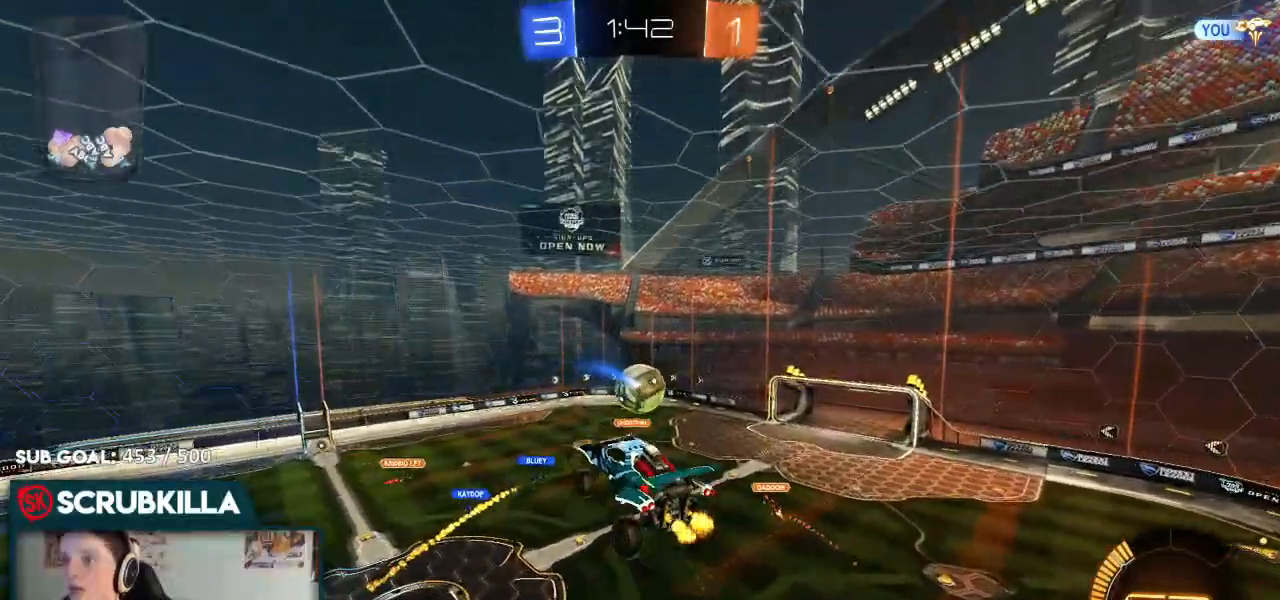
{"dt_ms": 500, "buttons": ["R2"], "left_stick": "center", "right_stick": "center", "events": [[283, "left_stick", "down"], [483, "left_stick", "center"]]}
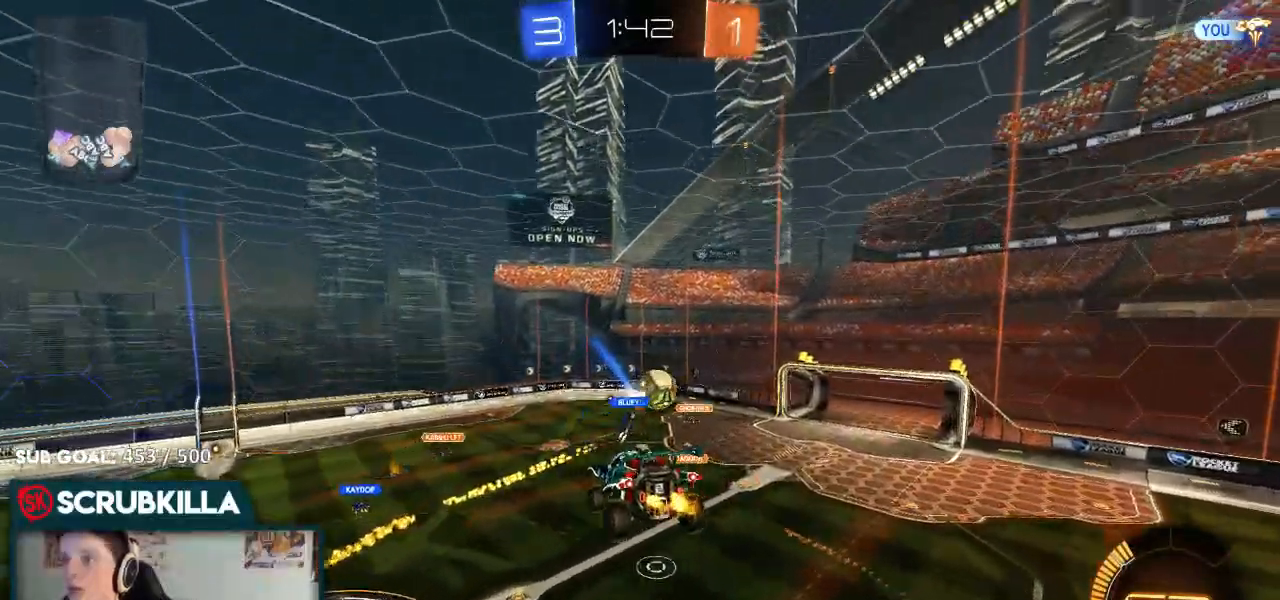
{"dt_ms": 1000, "buttons": ["L2"], "left_stick": "right", "right_stick": "center"}
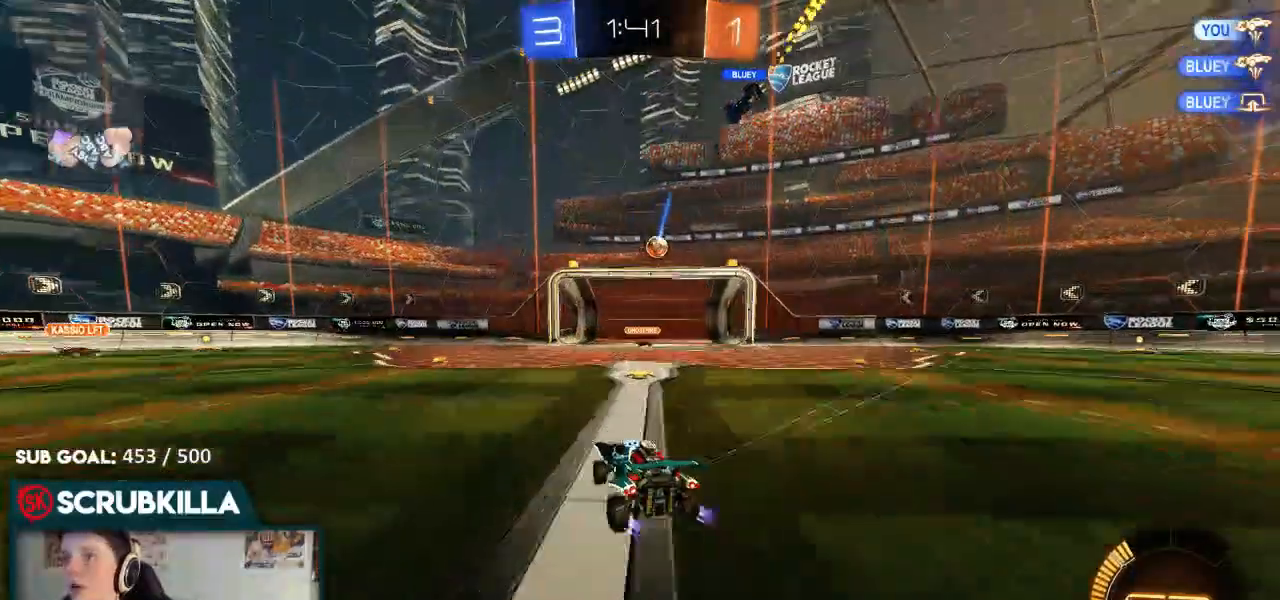
{"dt_ms": 500, "buttons": [], "left_stick": "center", "right_stick": "center", "events": [[200, "L2", "up"], [267, "left_stick", "center"]]}
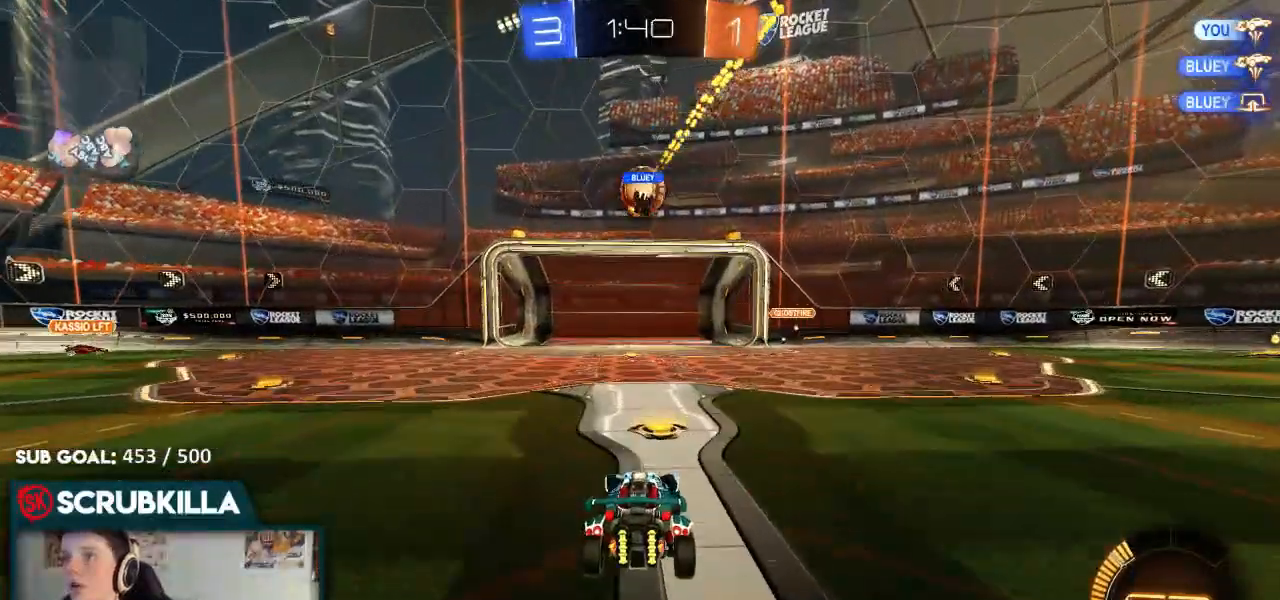
{"dt_ms": 500, "buttons": ["A", "X", "L2", "R2"], "left_stick": "down", "right_stick": "center", "events": [[83, "R2", "down"], [267, "R2", "up"], [417, "A", "down"], [417, "left_stick", "down"], [467, "L2", "down"], [467, "R2", "down"], [467, "X", "down"]]}
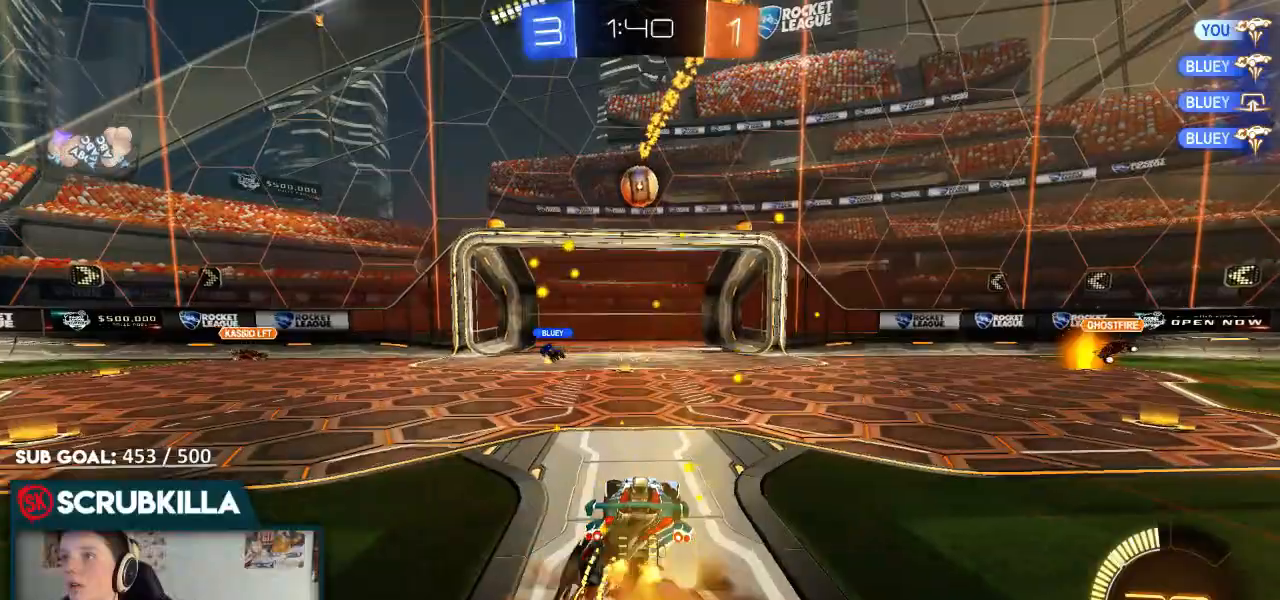
{"dt_ms": 500, "buttons": ["B", "R2"], "left_stick": "up", "right_stick": "center", "events": [[117, "L2", "up"], [183, "B", "down"], [183, "X", "up"], [233, "A", "up"], [233, "left_stick", "center"], [317, "left_stick", "up"]]}
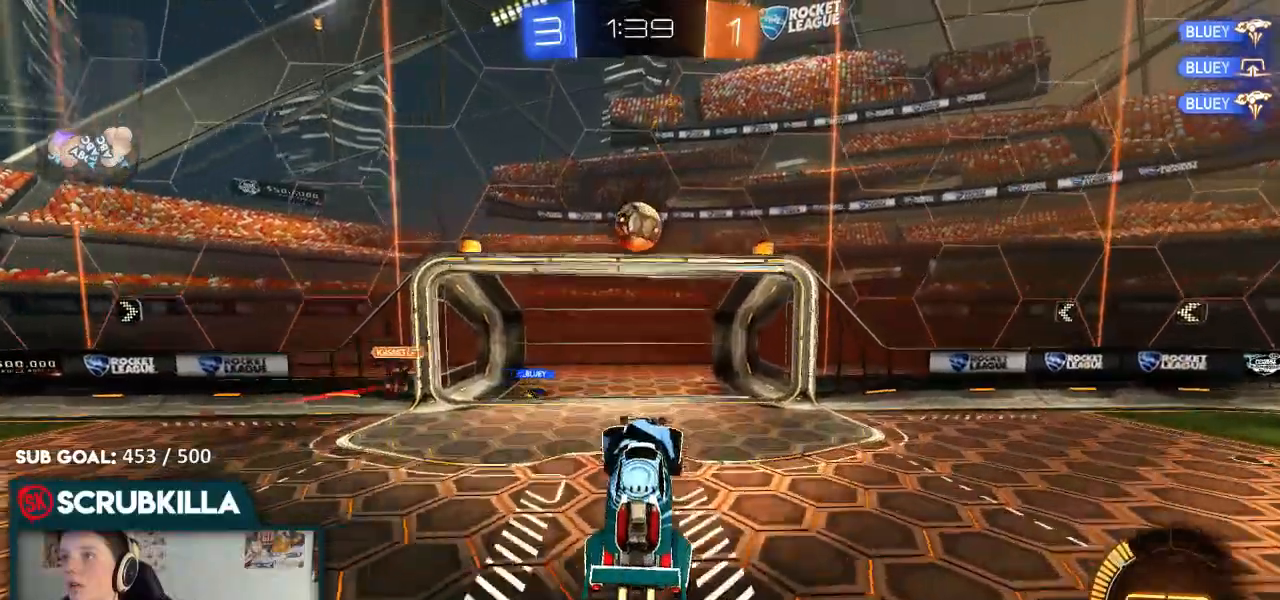
{"dt_ms": 500, "buttons": ["B", "R2"], "left_stick": "up", "right_stick": "center"}
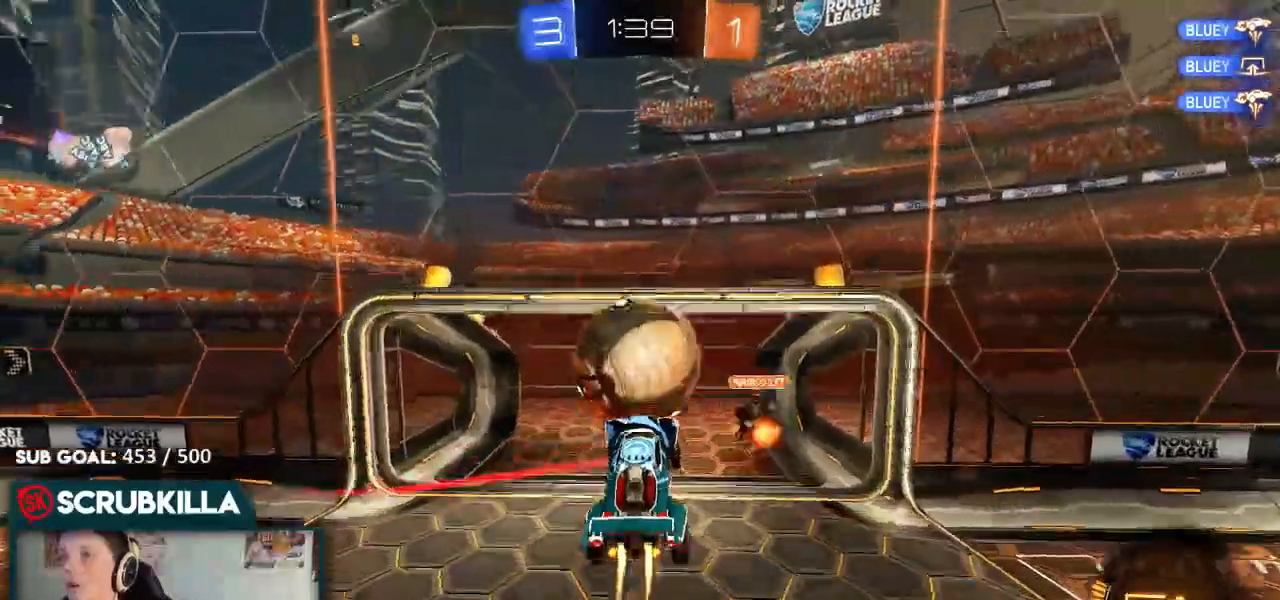
{"dt_ms": 1000, "buttons": [], "left_stick": "right", "right_stick": "center"}
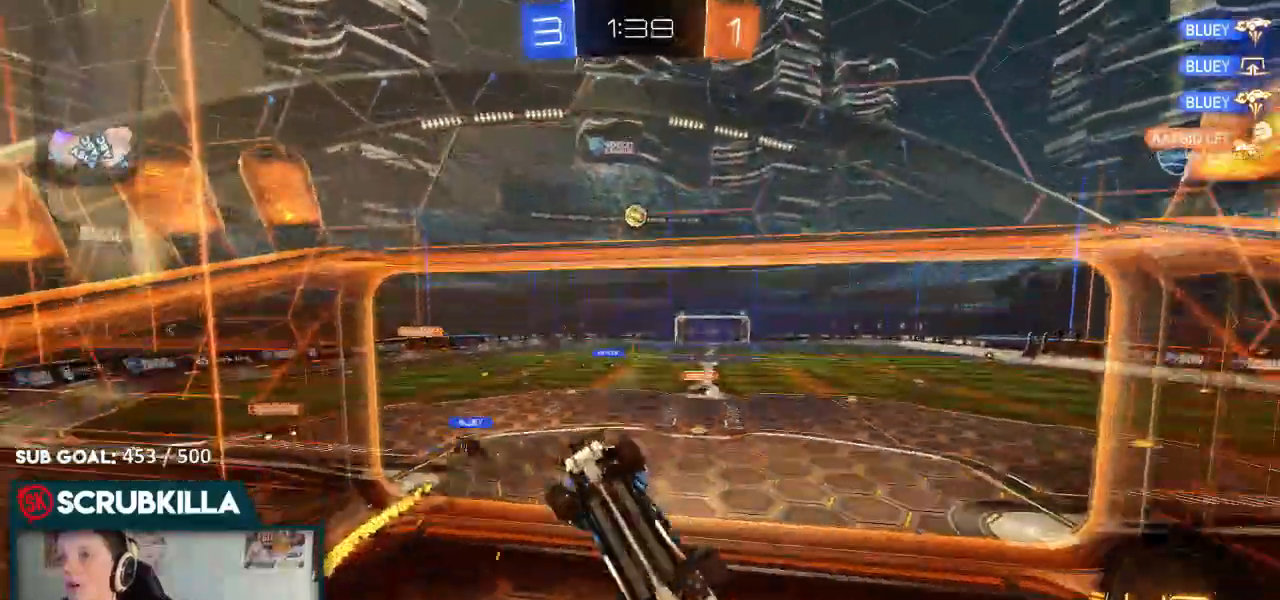
{"dt_ms": 500, "buttons": ["Y", "L2"], "left_stick": "right", "right_stick": "center", "events": [[117, "L2", "down"], [233, "left_stick", "center"], [300, "left_stick", "right"], [433, "Y", "down"]]}
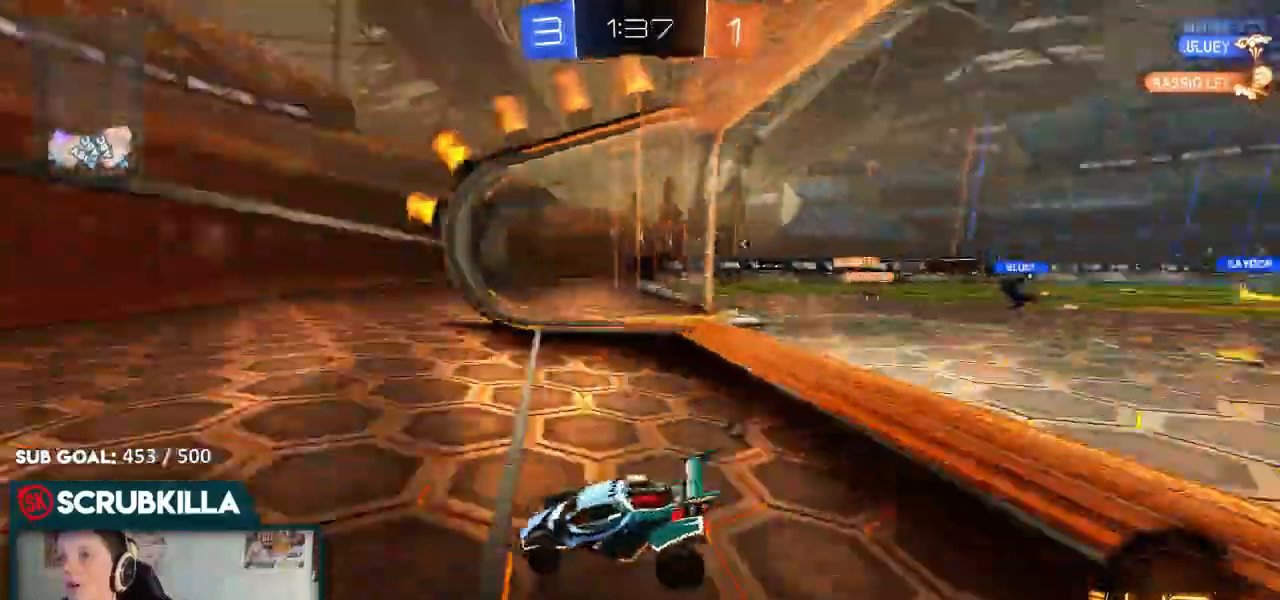
{"dt_ms": 1000, "buttons": ["B", "X", "Y", "R2"], "left_stick": "up", "right_stick": "center"}
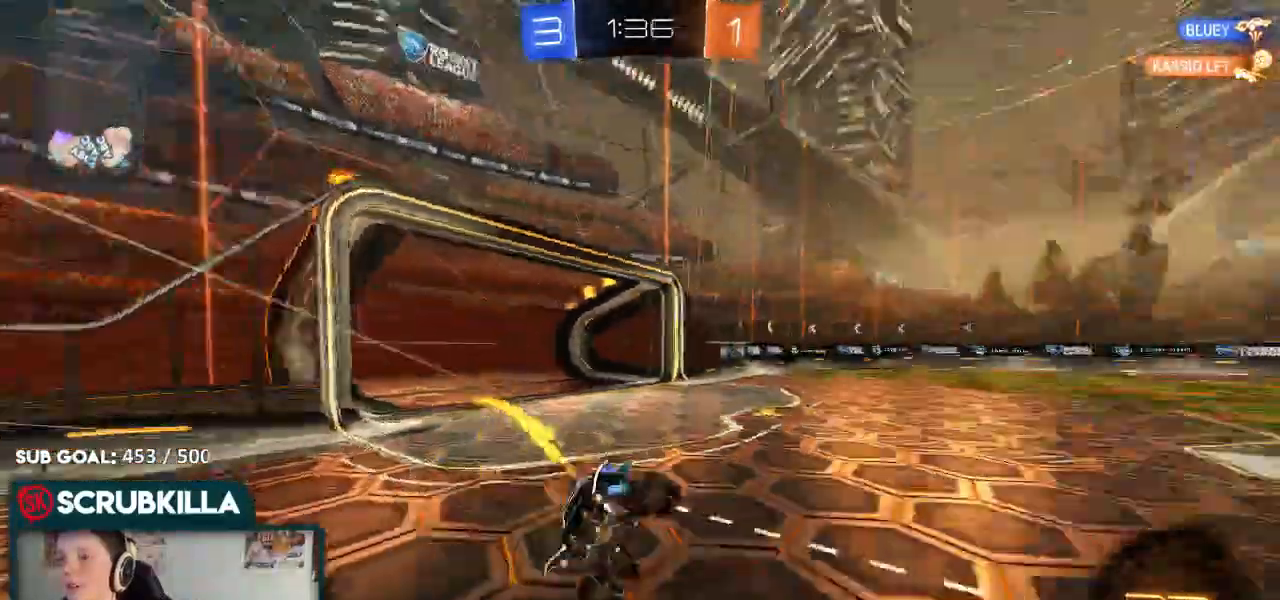
{"dt_ms": 500, "buttons": ["B", "R2"], "left_stick": "up", "right_stick": "center"}
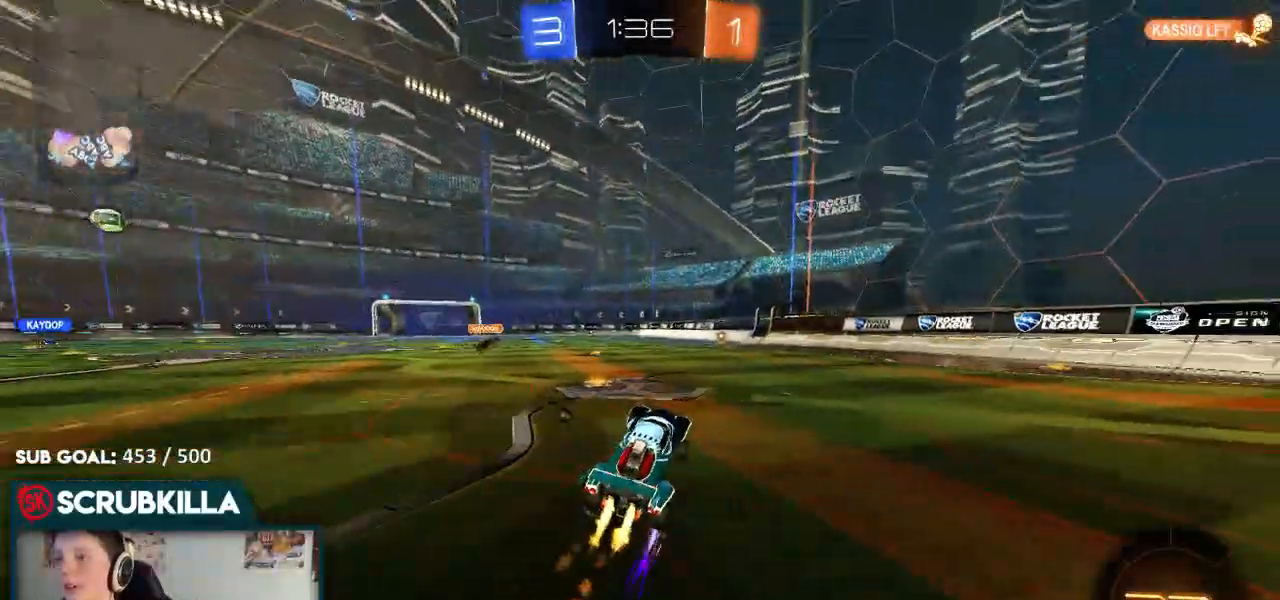
{"dt_ms": 500, "buttons": ["R2"], "left_stick": "up", "right_stick": "center", "events": [[183, "left_stick", "center"], [250, "B", "up"], [367, "A", "down"], [433, "A", "up"], [433, "left_stick", "up"]]}
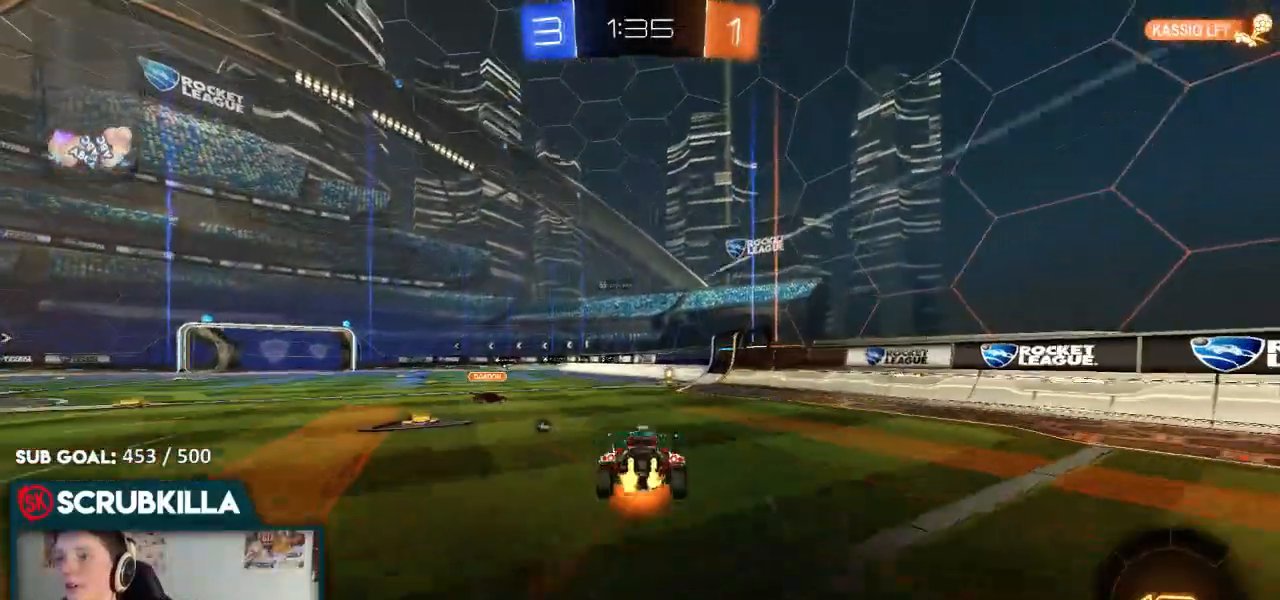
{"dt_ms": 500, "buttons": ["R2"], "left_stick": "up-right", "right_stick": "center", "events": [[17, "A", "down"], [133, "A", "up"], [267, "left_stick", "up-right"]]}
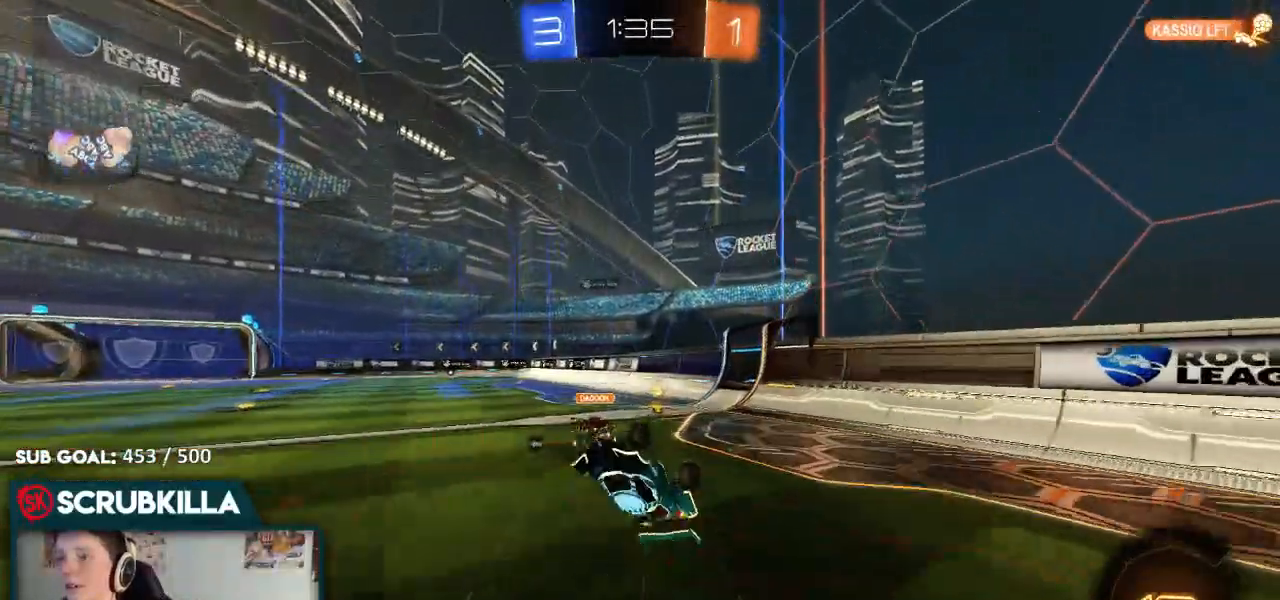
{"dt_ms": 500, "buttons": ["R2"], "left_stick": "left", "right_stick": "center", "events": [[317, "left_stick", "center"], [450, "left_stick", "left"]]}
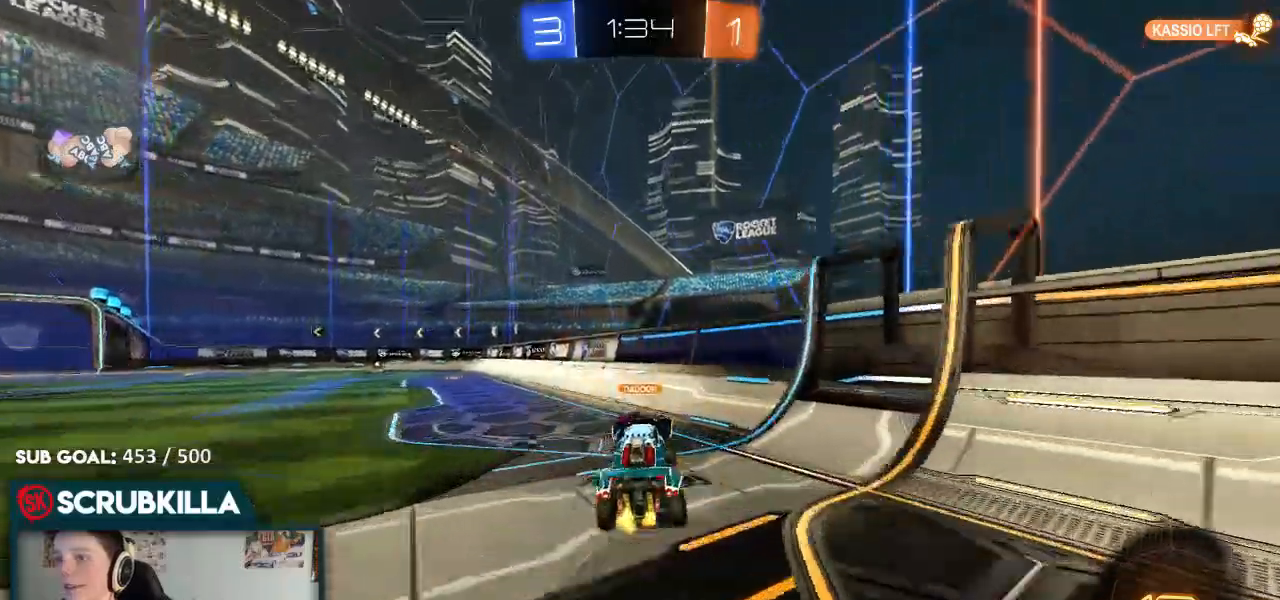
{"dt_ms": 500, "buttons": ["B", "R2"], "left_stick": "left", "right_stick": "center", "events": [[100, "B", "down"], [167, "Y", "down"], [333, "Y", "up"]]}
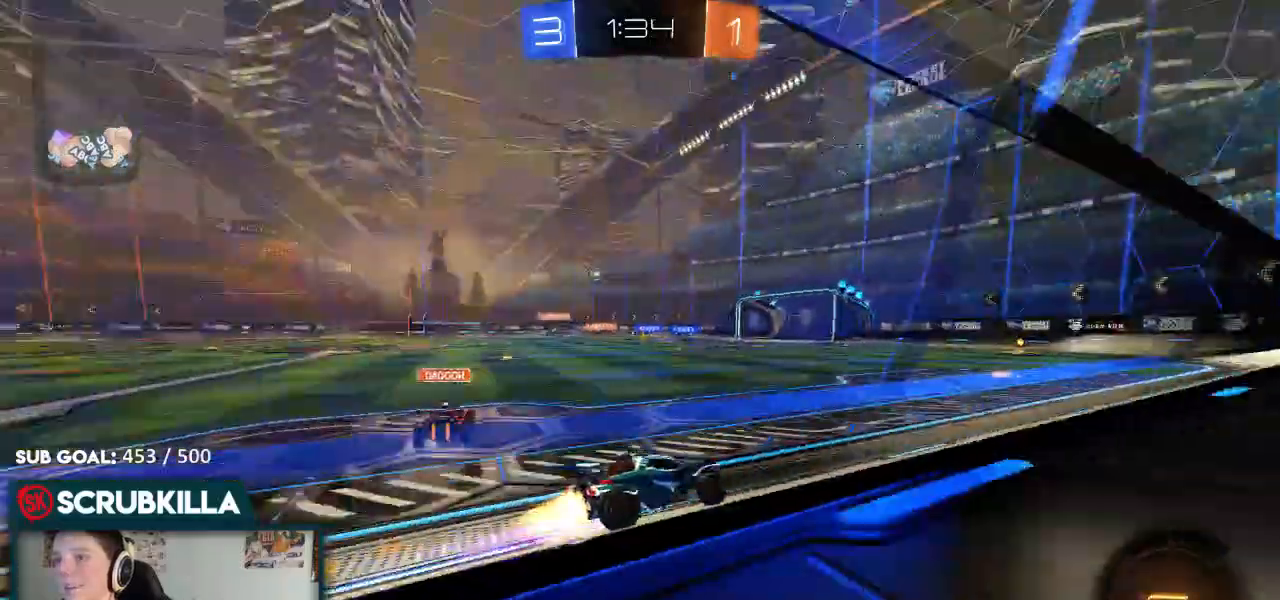
{"dt_ms": 500, "buttons": ["R2"], "left_stick": "center", "right_stick": "center"}
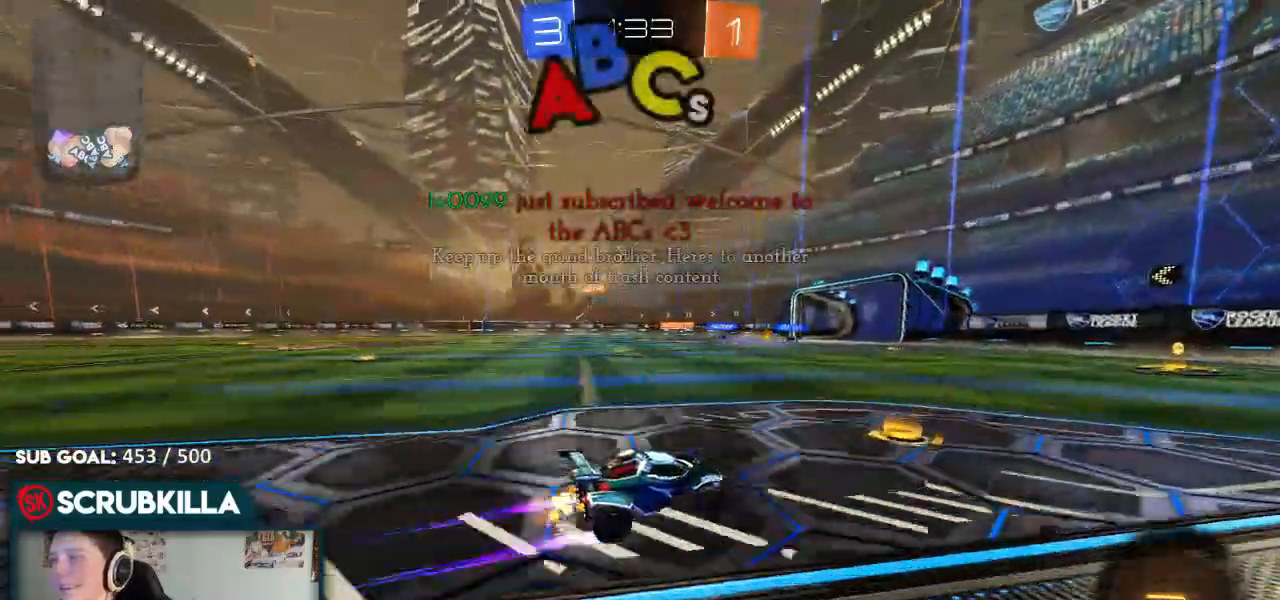
{"dt_ms": 1000, "buttons": [], "left_stick": "center", "right_stick": "center"}
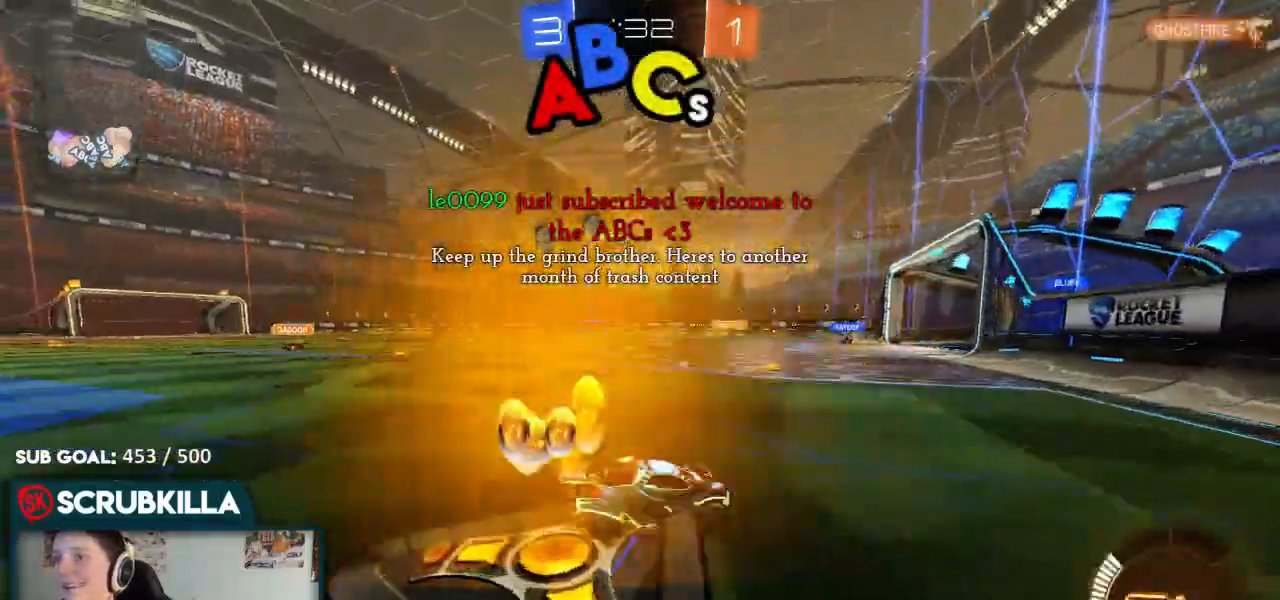
{"dt_ms": 500, "buttons": ["R2"], "left_stick": "left", "right_stick": "center"}
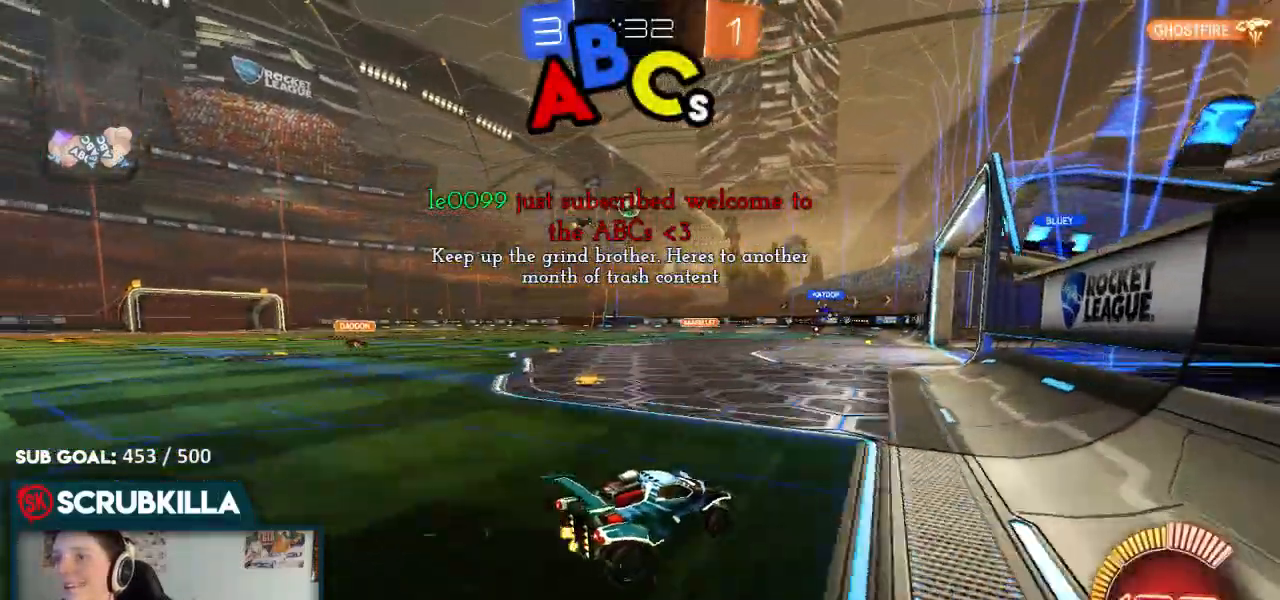
{"dt_ms": 500, "buttons": ["B", "R2"], "left_stick": "left", "right_stick": "center"}
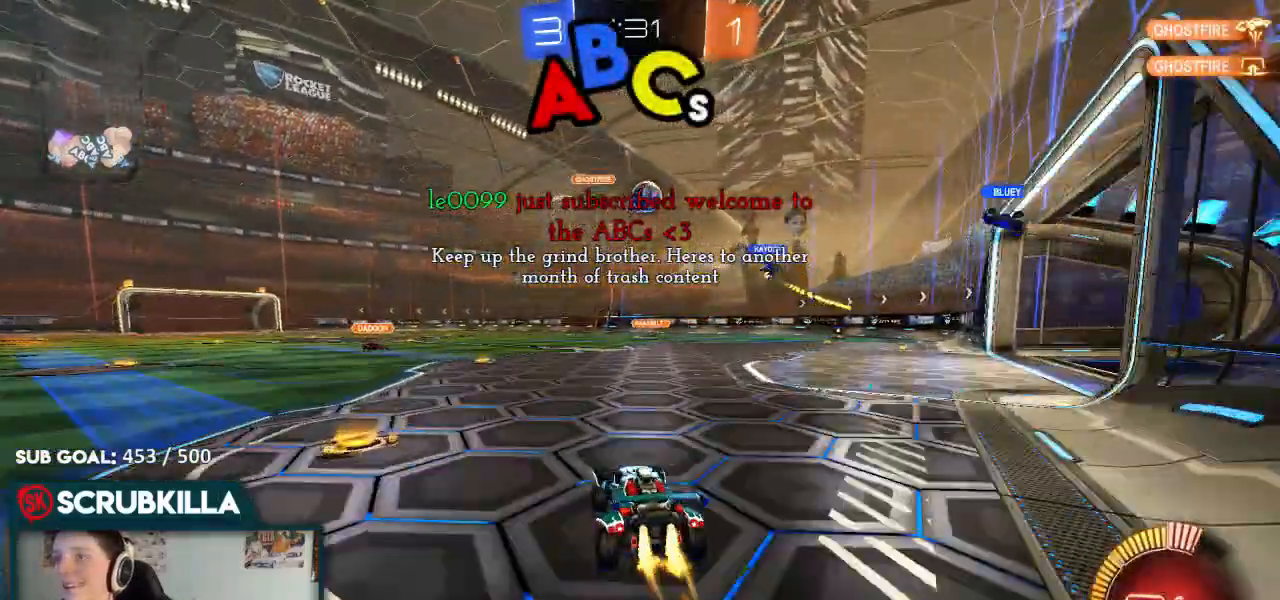
{"dt_ms": 500, "buttons": [], "left_stick": "right", "right_stick": "center"}
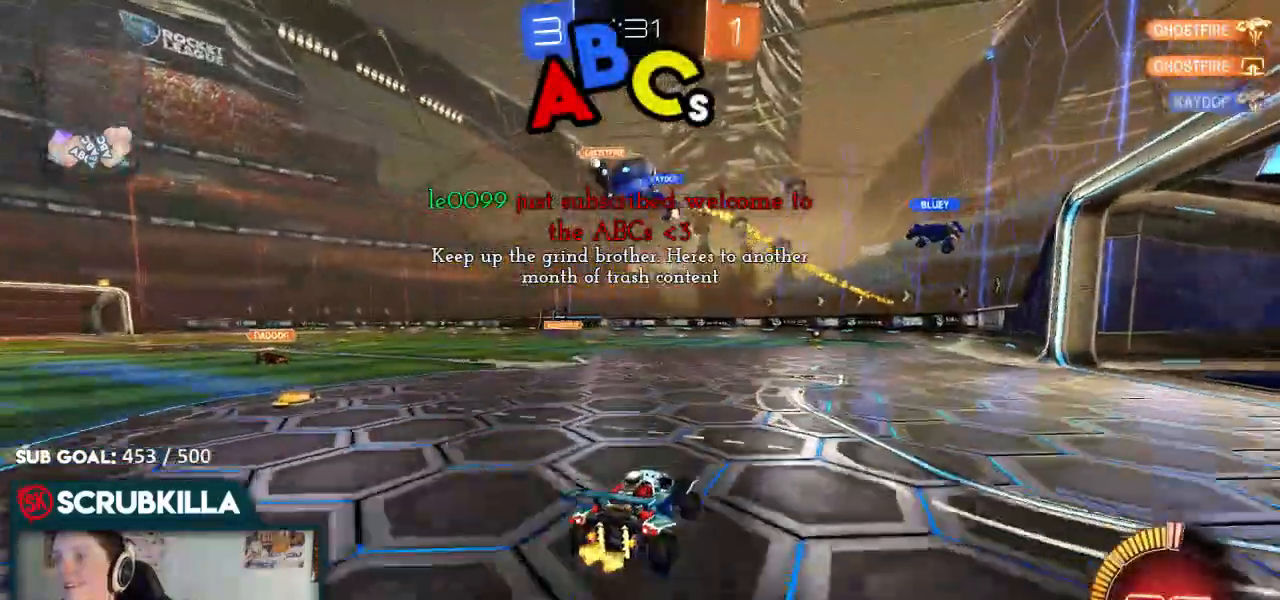
{"dt_ms": 500, "buttons": ["R2"], "left_stick": "center", "right_stick": "center", "events": [[100, "left_stick", "up-right"], [200, "left_stick", "center"], [500, "R2", "down"]]}
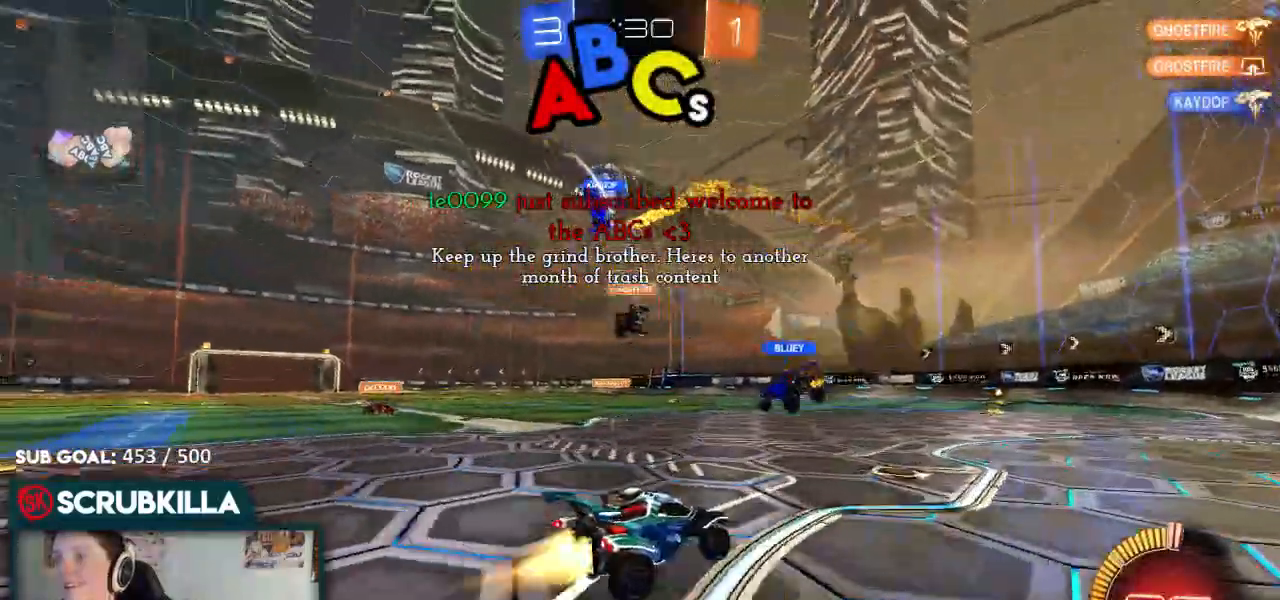
{"dt_ms": 500, "buttons": ["R2"], "left_stick": "center", "right_stick": "center", "events": [[100, "B", "down"], [417, "B", "up"]]}